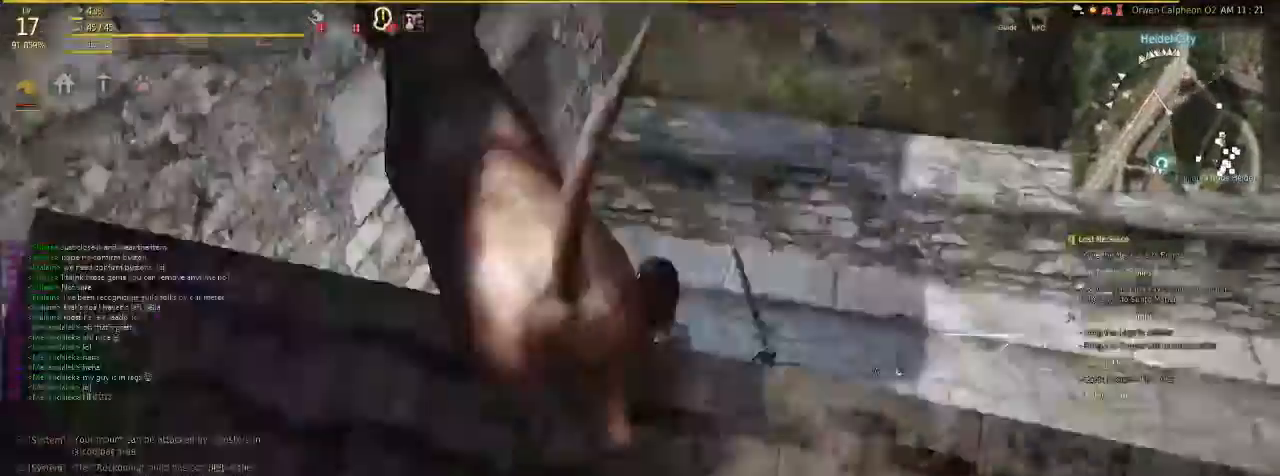
Gameplay with keyboard and mouse; each line is a JSON object with the keys and mouse buttons held at the frame after it. "events" lists presses ("down") and releases ("up") of "c", "d", "f", "g", "num5", "shift", "space", "v", "x", "z", "mouse_left" and "mouse_right" between this image and that frame as [ms after this image, input, new state], when the widget could be followed in between. "mouse_left", "mouse_right" = the "left", "right" buttons of the "mouse" list. No other keys are recorded. Mouse movement is not recorded.
{"keys": ["f"], "mouse": [], "events": [[33, "v", "up"]]}
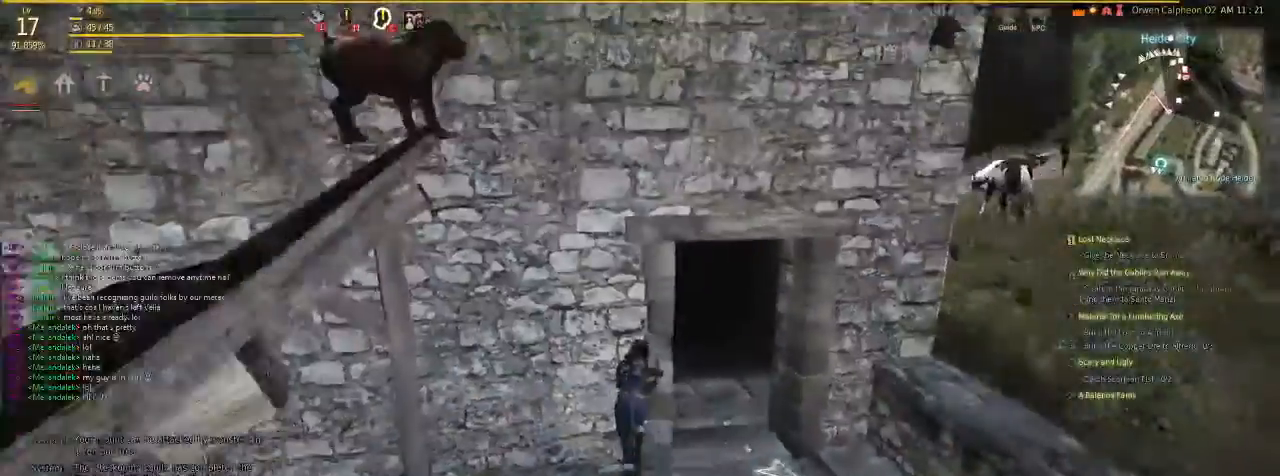
{"keys": ["v"], "mouse": [], "events": [[134, "v", "down"], [368, "f", "up"]]}
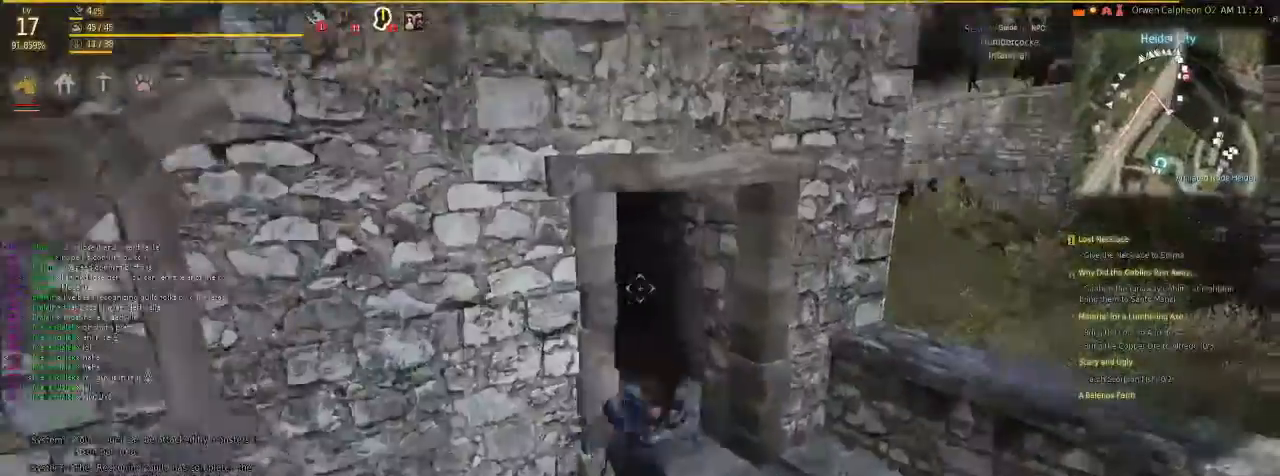
{"keys": ["f"], "mouse": [], "events": [[67, "f", "down"], [134, "v", "up"]]}
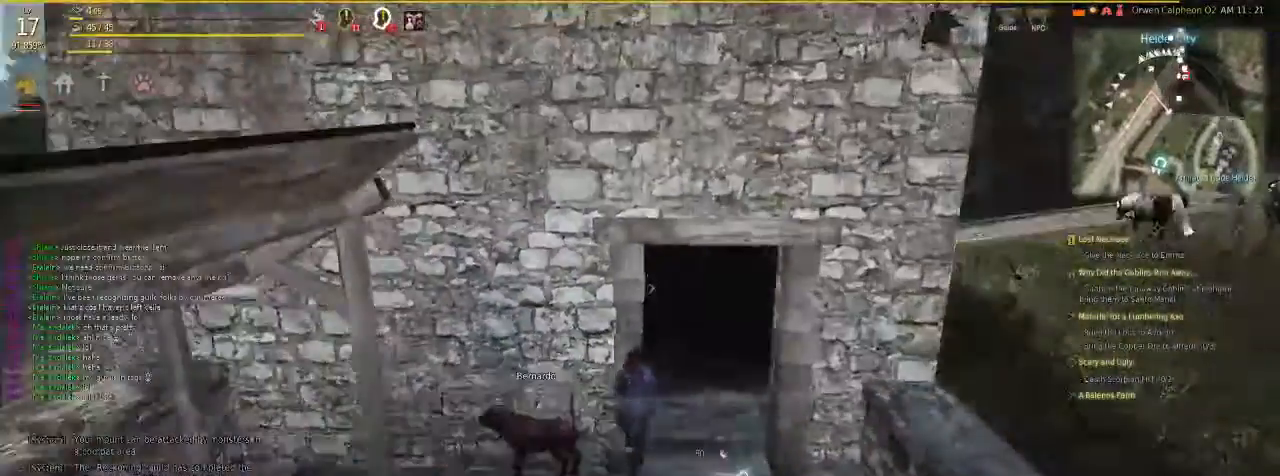
{"keys": ["f"], "mouse": [], "events": [[34, "v", "down"], [100, "f", "up"], [268, "f", "down"], [402, "v", "up"]]}